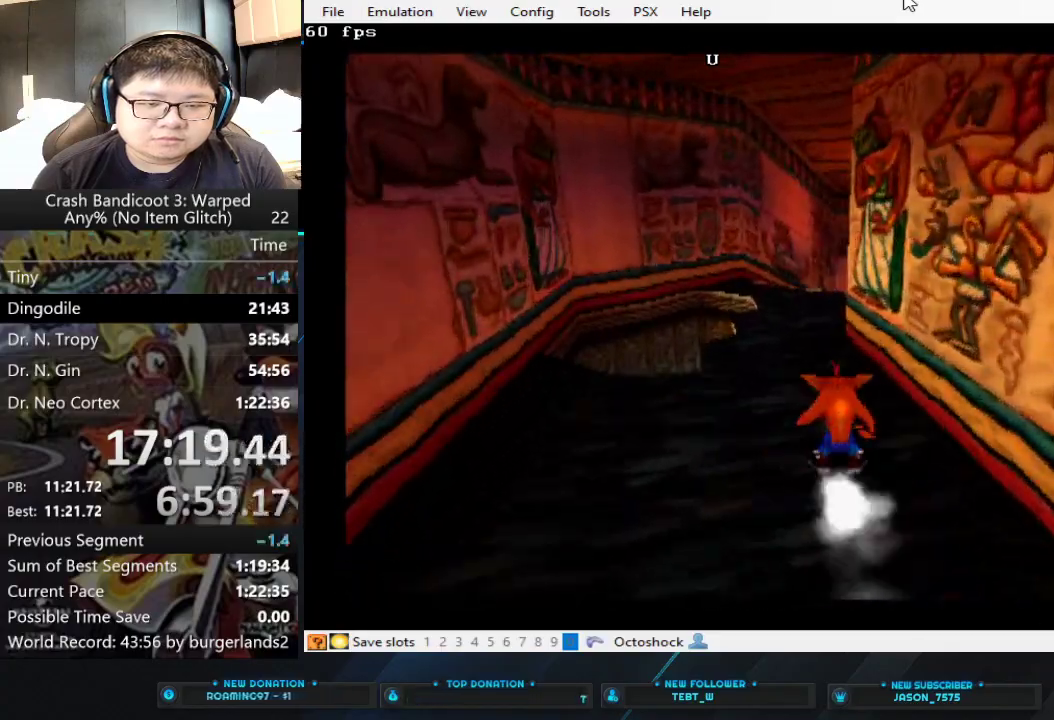
Gameplay with a controller (PlayStation layout); each line is a JSON object with the inputs held at the frame after it. "events" lists button and stick changes between this image and that frame as [ms after this image, input, new state], when the widget could be followed in between. Not read: L2 R2 R3 right_stick.
{"buttons": [], "left_stick": "up-right", "events": [[367, "CIRCLE", "down"], [467, "CIRCLE", "up"], [500, "left_stick", "up-right"]]}
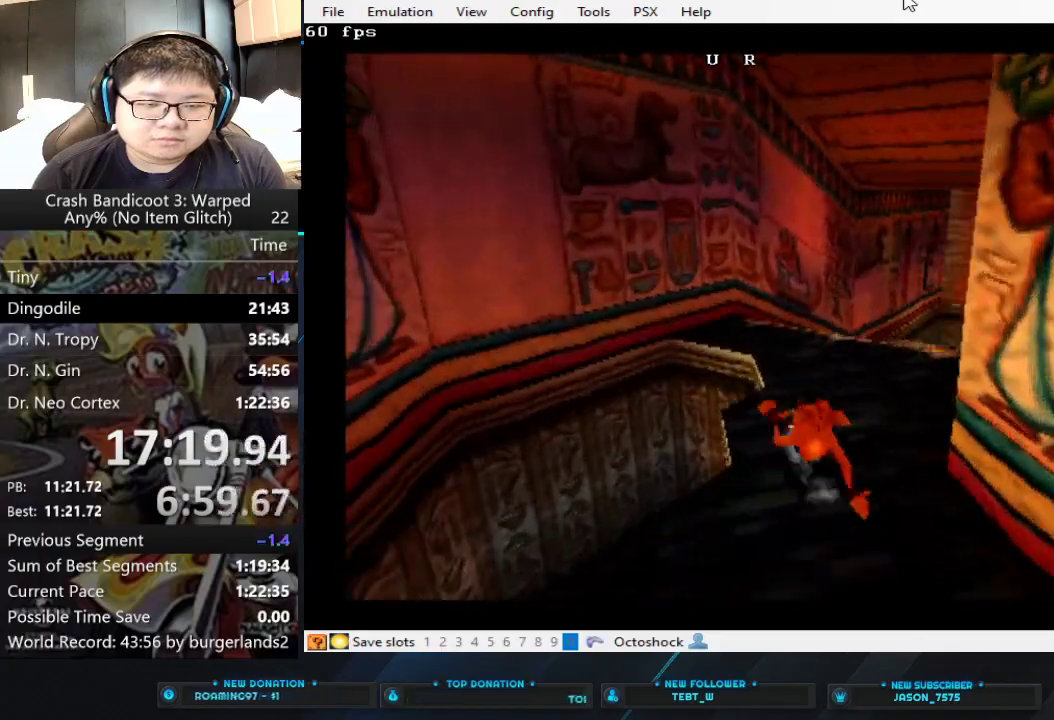
{"buttons": [], "left_stick": "up-right", "events": [[67, "CROSS", "down"], [200, "CROSS", "up"]]}
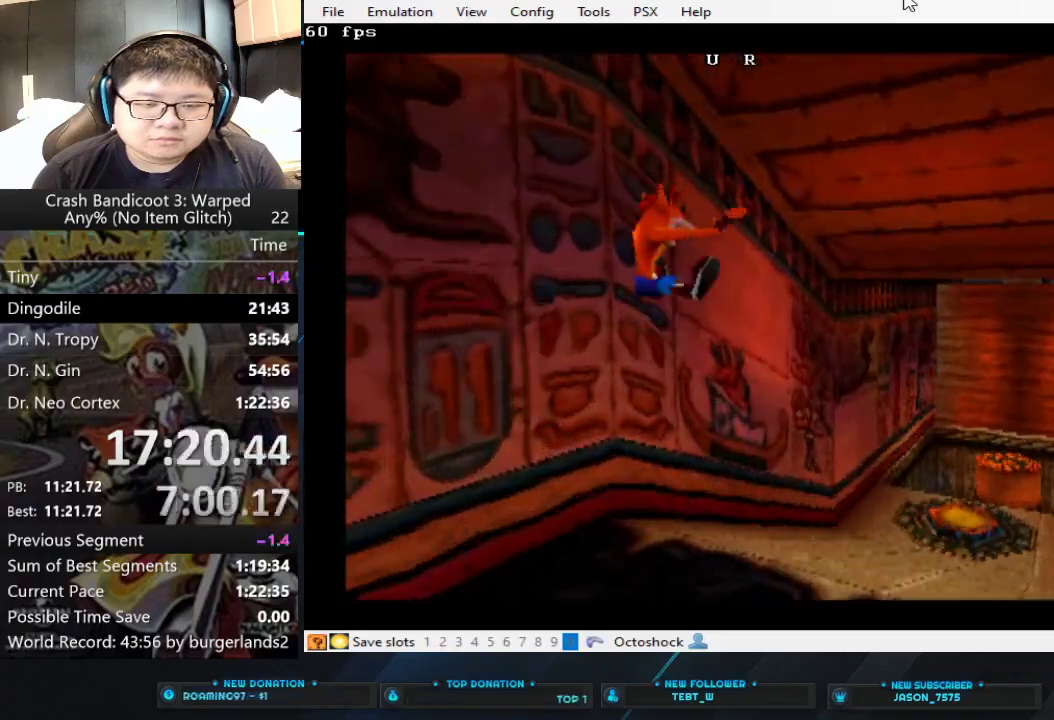
{"buttons": [], "left_stick": "up-right", "events": []}
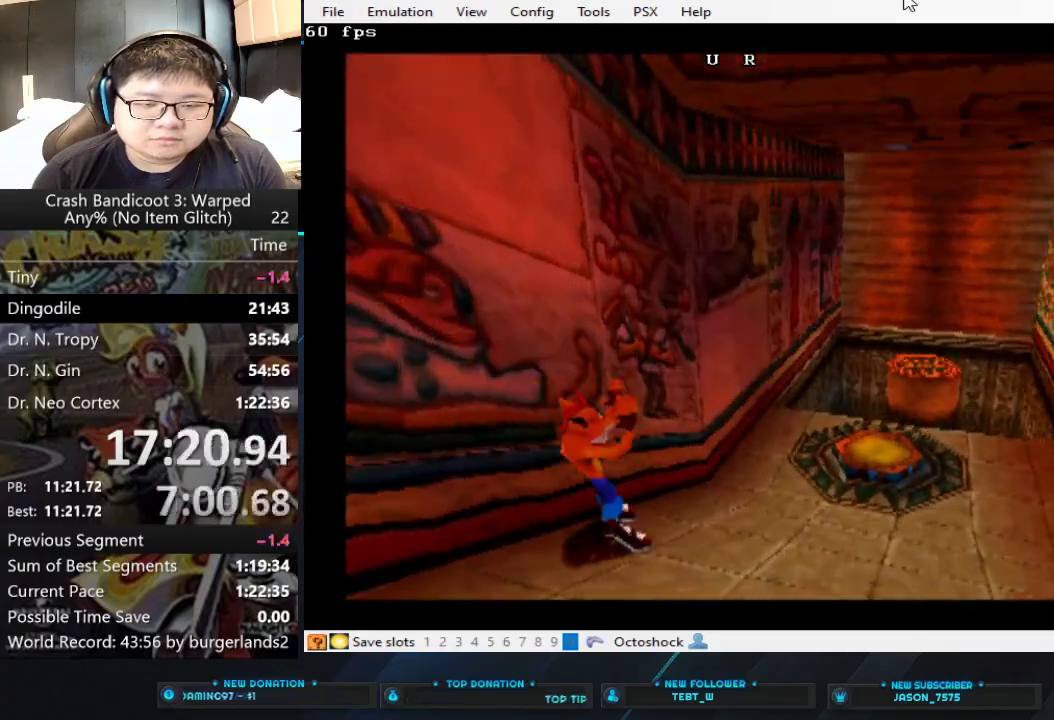
{"buttons": [], "left_stick": "up", "events": [[467, "left_stick", "up"]]}
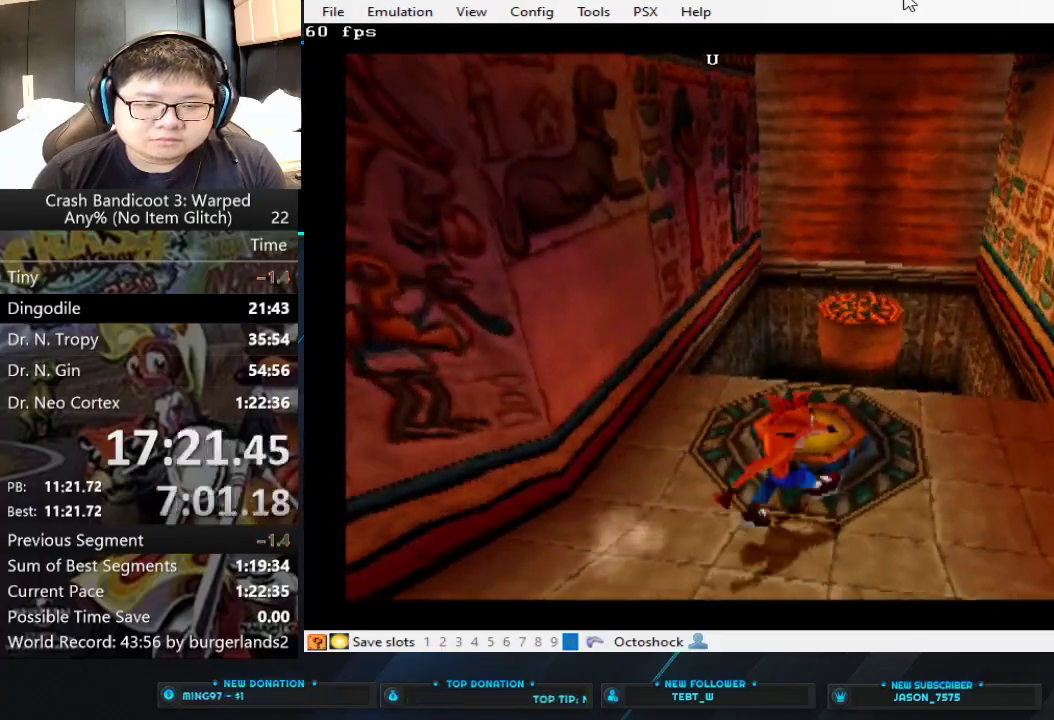
{"buttons": [], "left_stick": "up-right", "events": [[400, "left_stick", "up-right"]]}
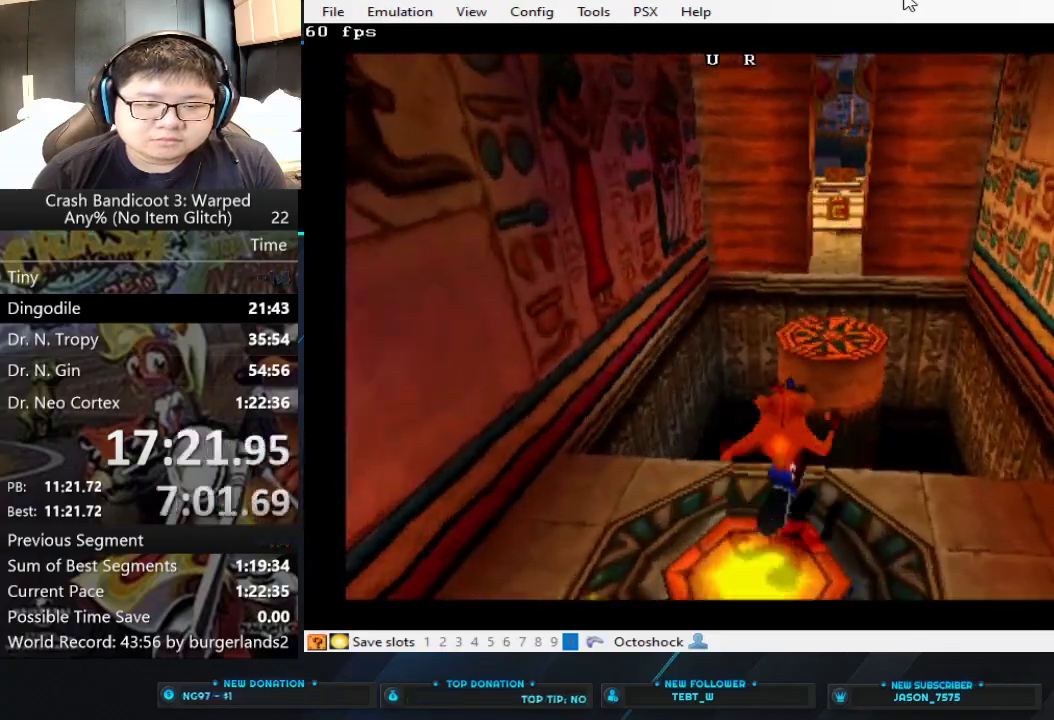
{"buttons": ["CROSS"], "left_stick": "up", "events": [[133, "CROSS", "down"], [433, "left_stick", "up"]]}
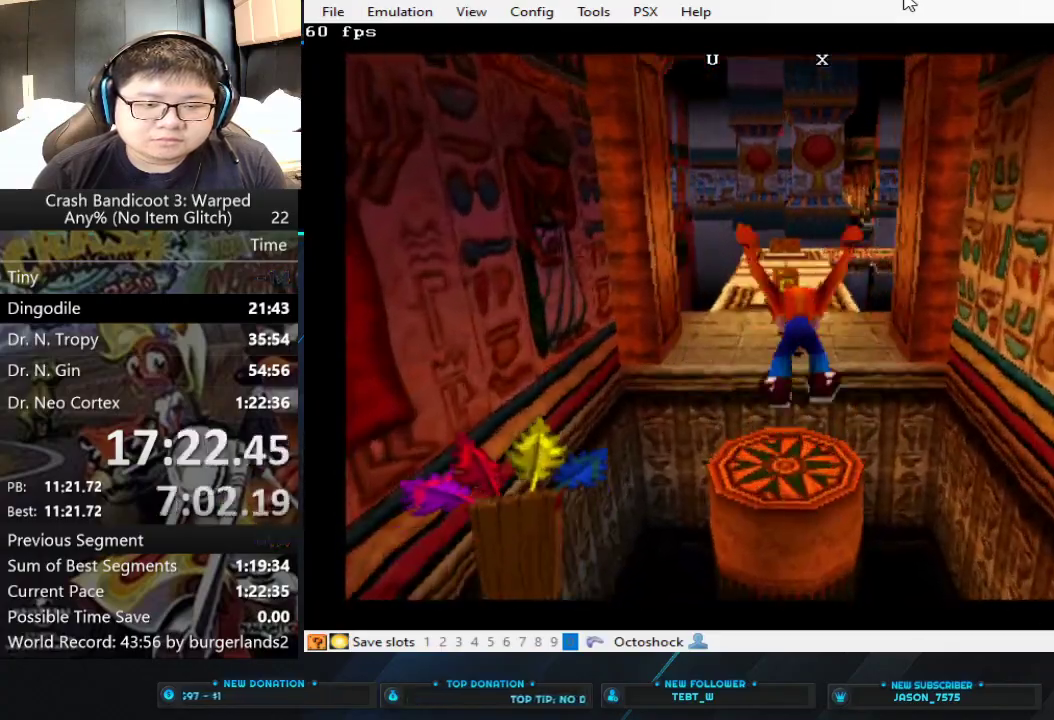
{"buttons": ["CROSS"], "left_stick": "up", "events": [[67, "CROSS", "up"], [500, "CROSS", "down"]]}
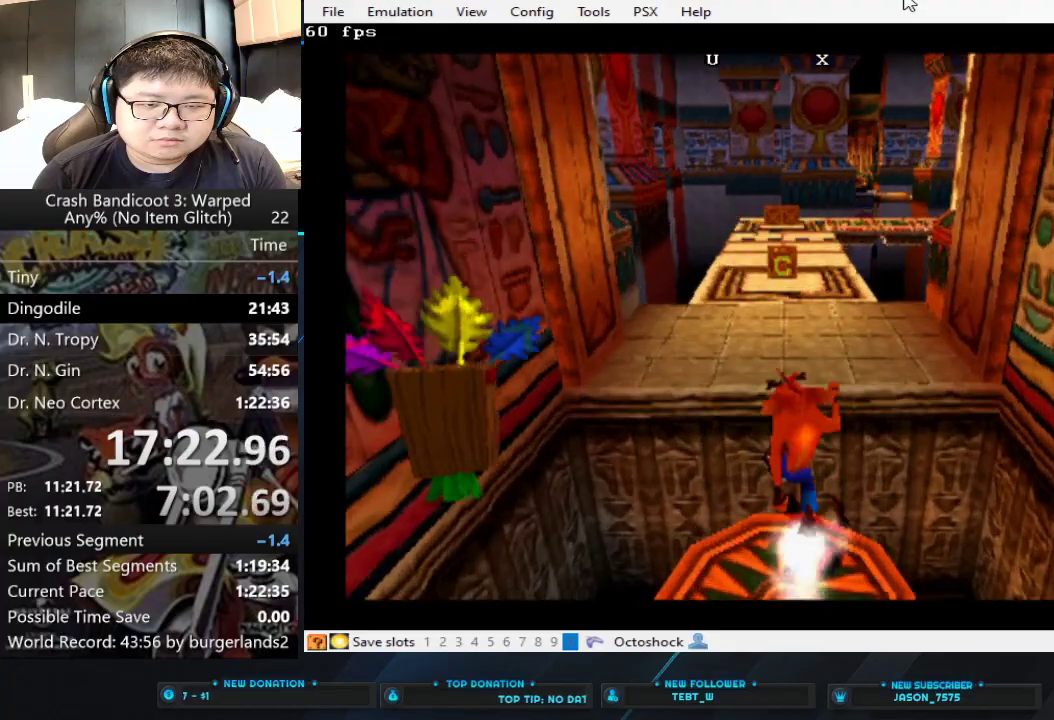
{"buttons": [], "left_stick": "up", "events": [[167, "CROSS", "up"], [333, "TRIANGLE", "down"], [467, "TRIANGLE", "up"]]}
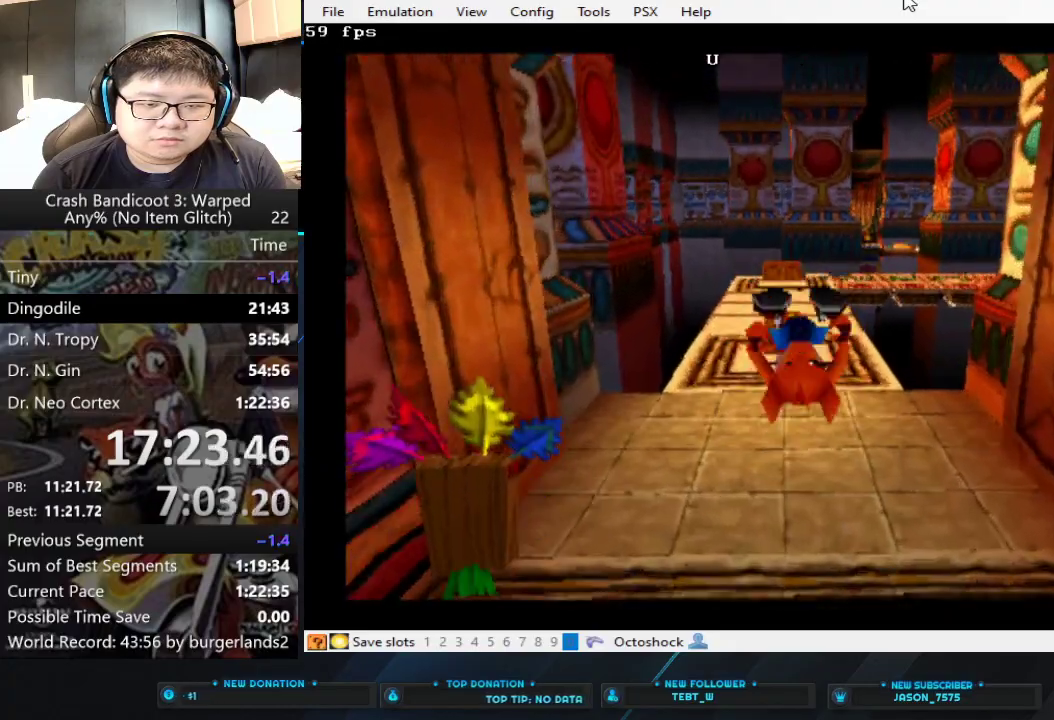
{"buttons": [], "left_stick": "up", "events": []}
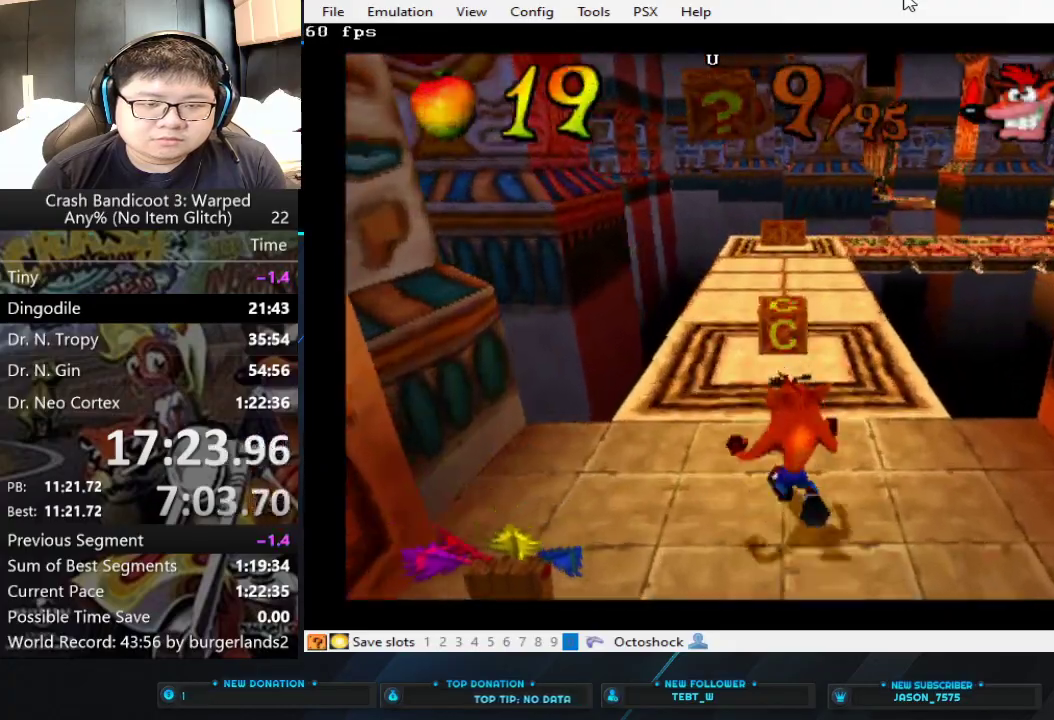
{"buttons": ["SQUARE"], "left_stick": "up", "events": [[267, "CIRCLE", "down"], [400, "CIRCLE", "up"], [467, "SQUARE", "down"]]}
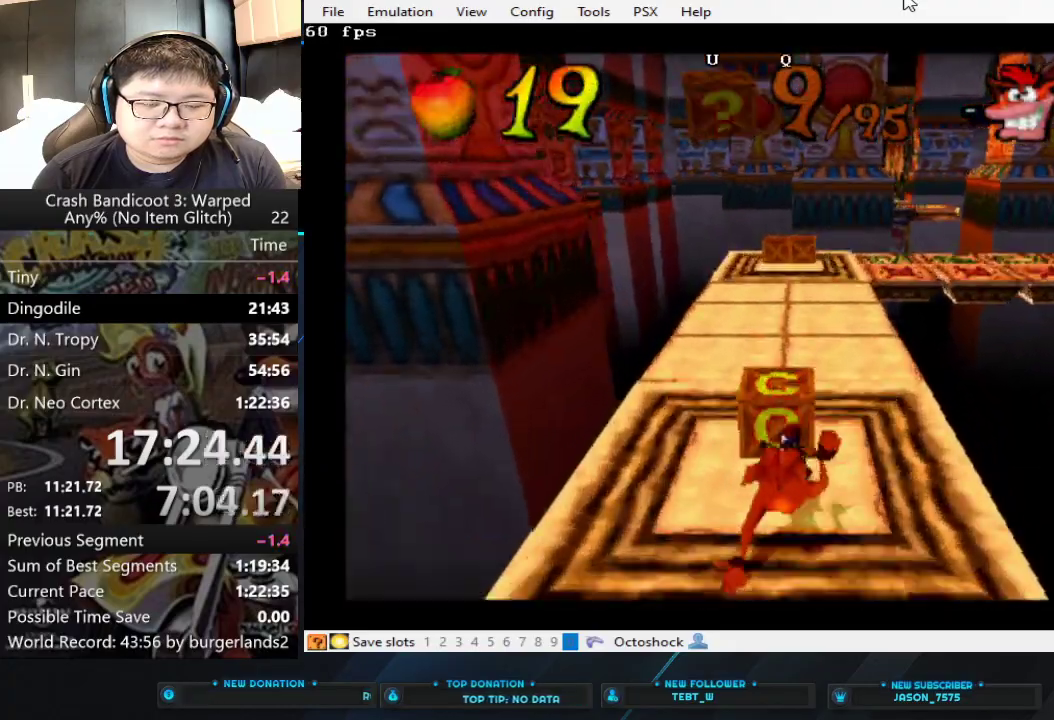
{"buttons": [], "left_stick": "up", "events": [[67, "SQUARE", "up"]]}
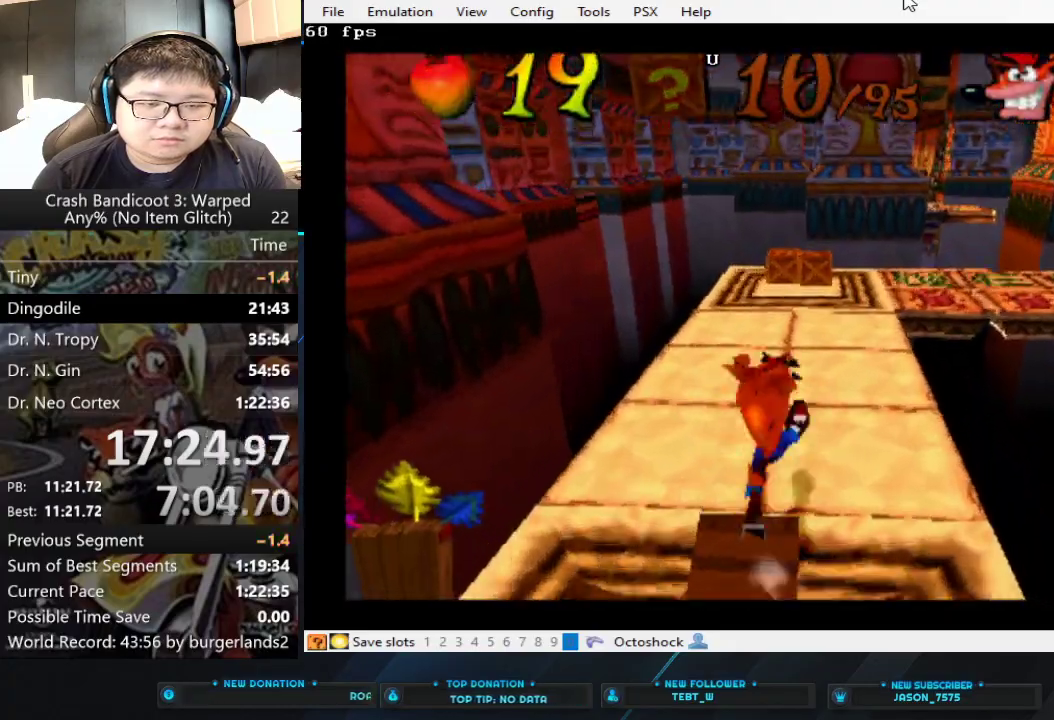
{"buttons": [], "left_stick": "up", "events": []}
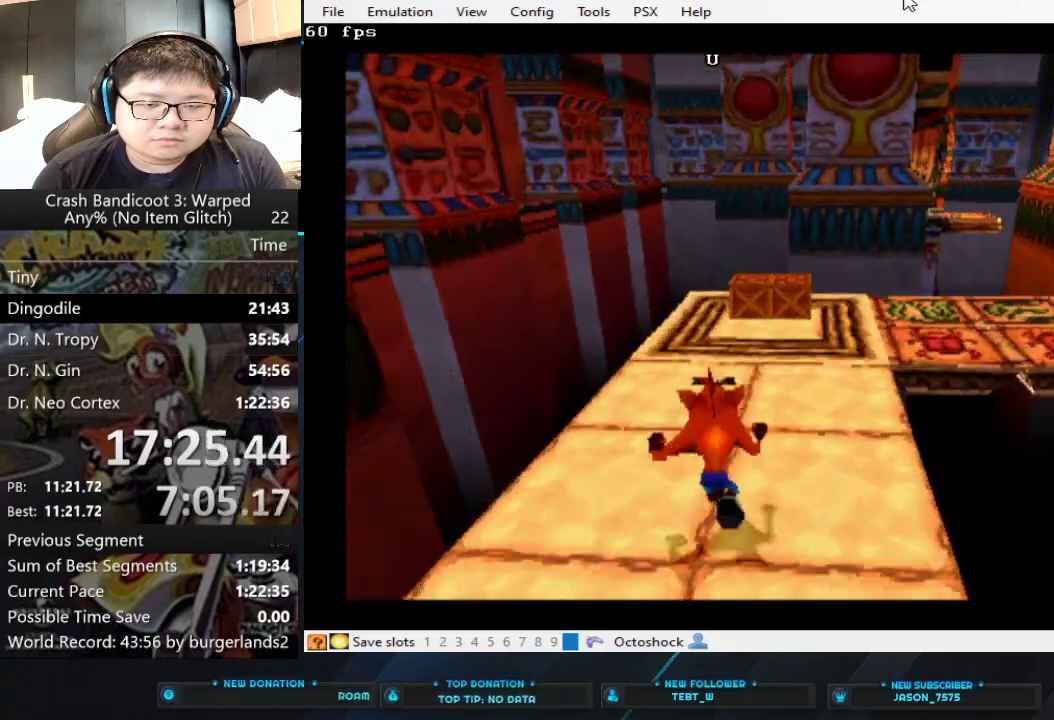
{"buttons": ["CROSS"], "left_stick": "up-right", "events": [[133, "left_stick", "up-right"], [433, "CROSS", "down"]]}
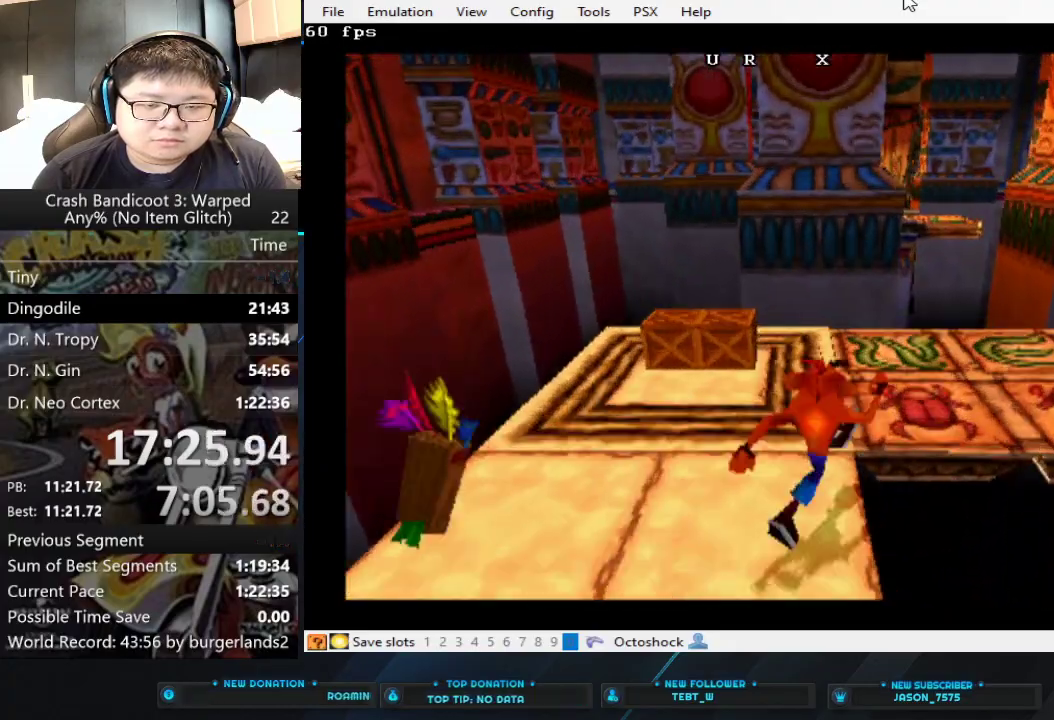
{"buttons": [], "left_stick": "up-right", "events": [[400, "CROSS", "up"]]}
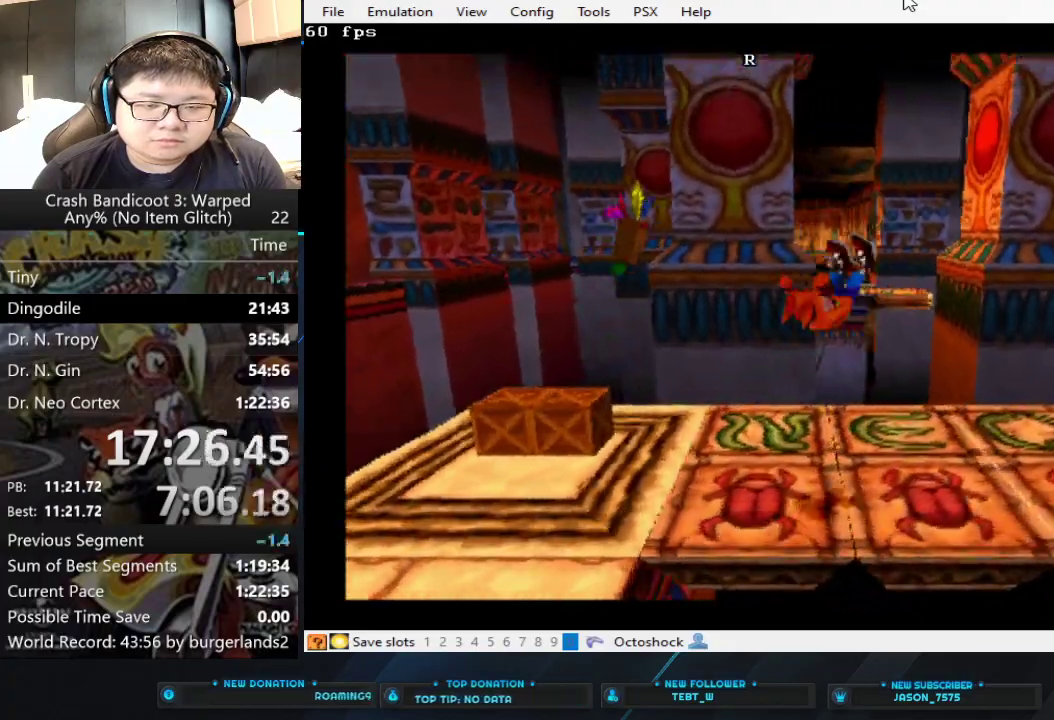
{"buttons": ["CROSS"], "left_stick": "right", "events": [[133, "left_stick", "right"], [500, "CROSS", "down"]]}
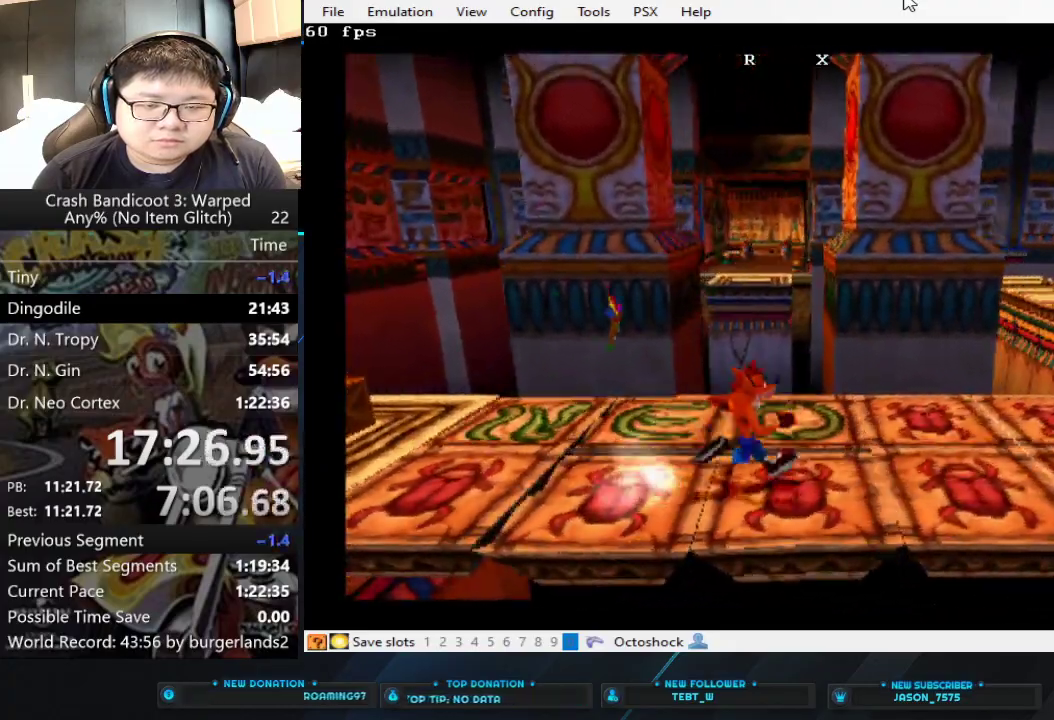
{"buttons": ["CROSS"], "left_stick": "right", "events": []}
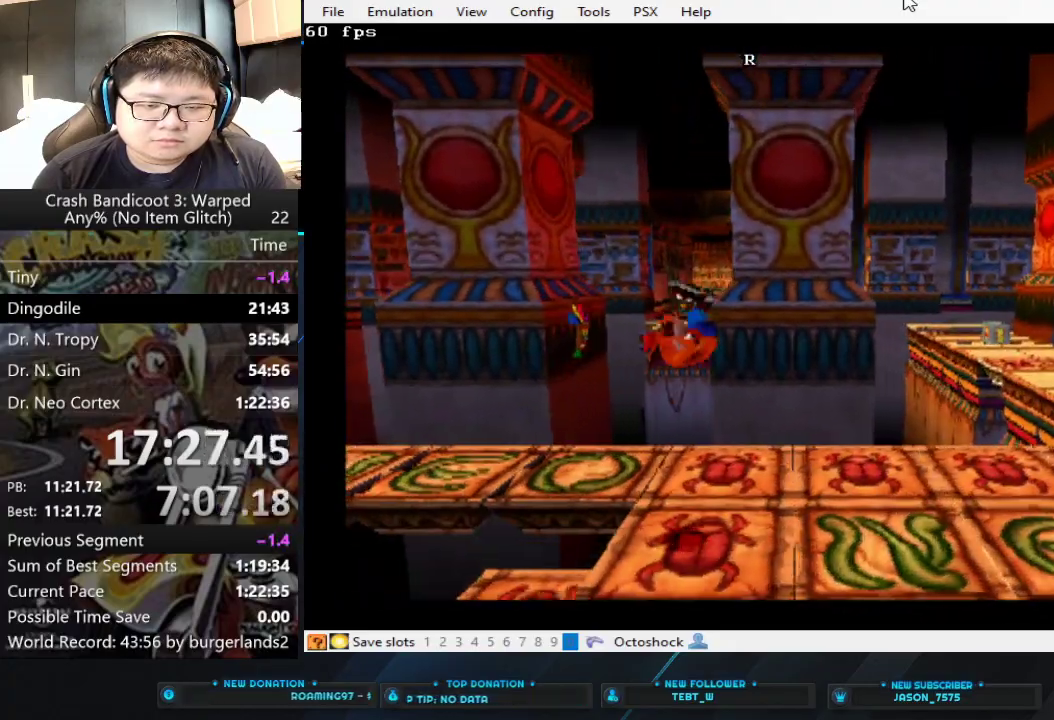
{"buttons": ["CROSS"], "left_stick": "right", "events": [[33, "CROSS", "up"], [500, "CROSS", "down"]]}
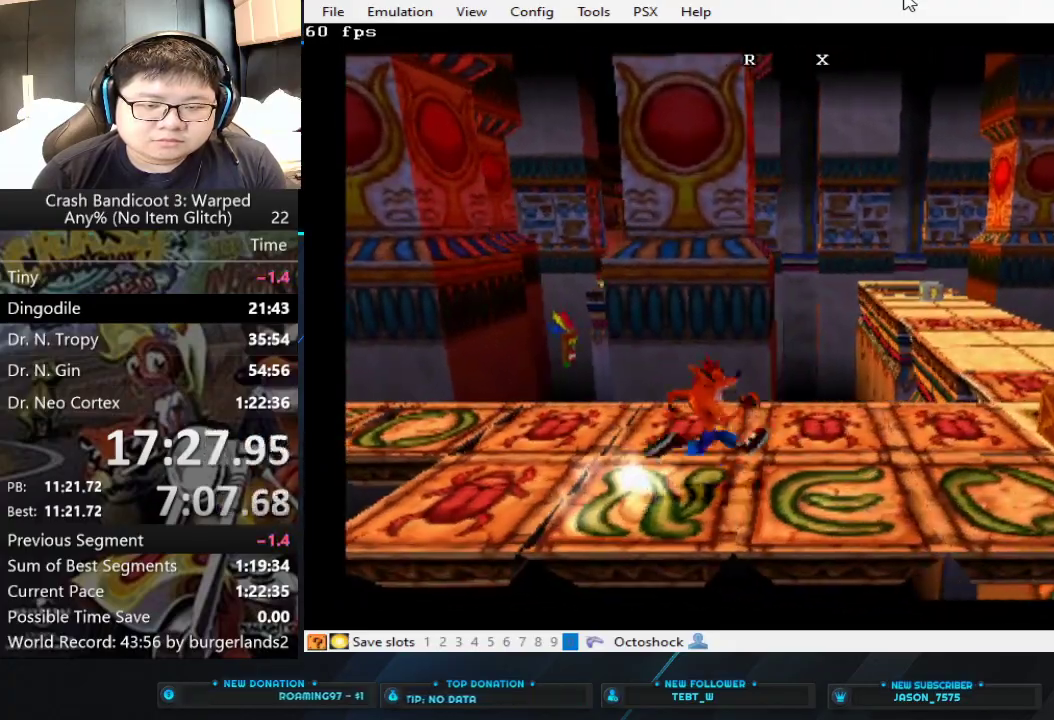
{"buttons": [], "left_stick": "right", "events": [[467, "CROSS", "up"]]}
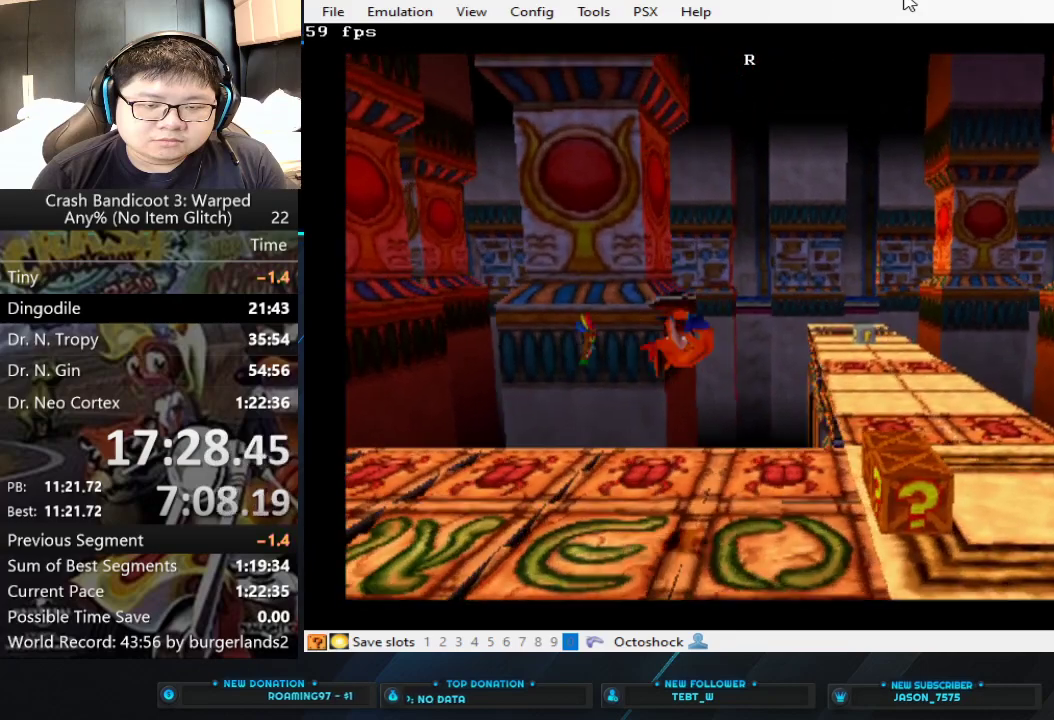
{"buttons": ["CROSS"], "left_stick": "up-right", "events": [[367, "CROSS", "down"], [400, "left_stick", "up-right"]]}
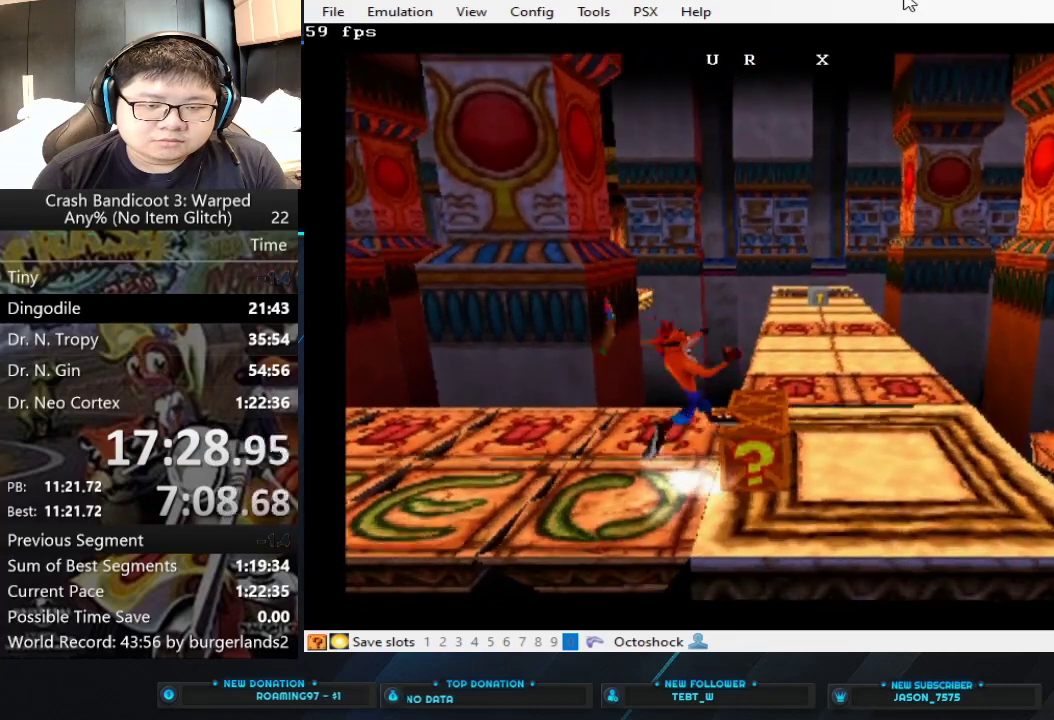
{"buttons": [], "left_stick": "up", "events": [[333, "CROSS", "up"], [433, "left_stick", "up"]]}
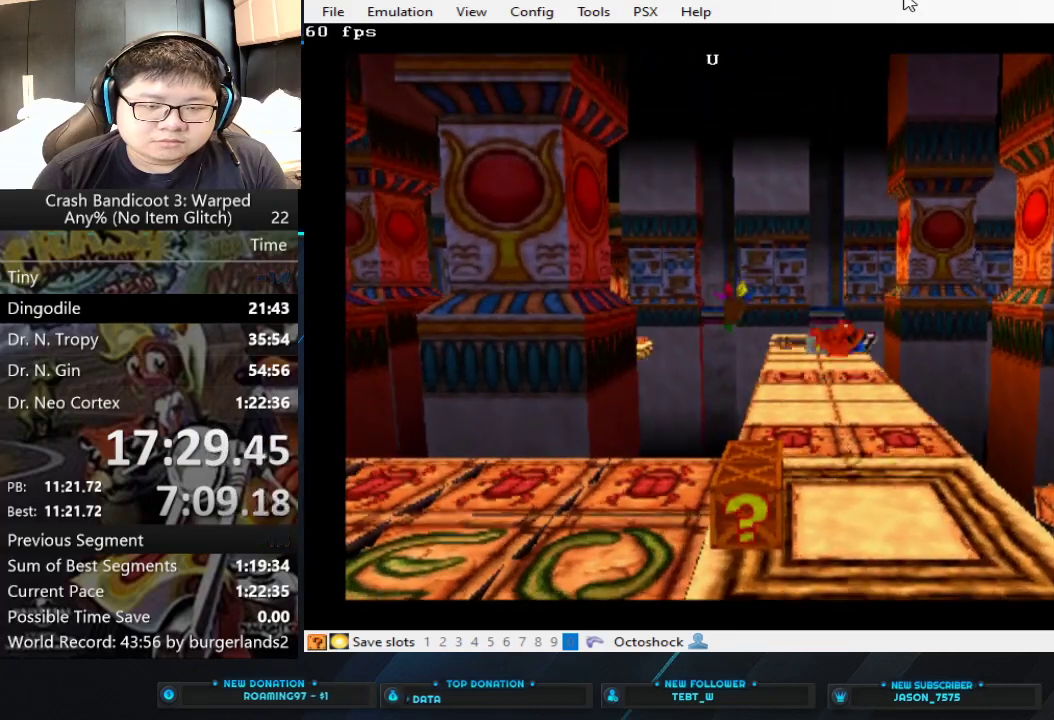
{"buttons": ["CROSS"], "left_stick": "up", "events": [[333, "CROSS", "down"]]}
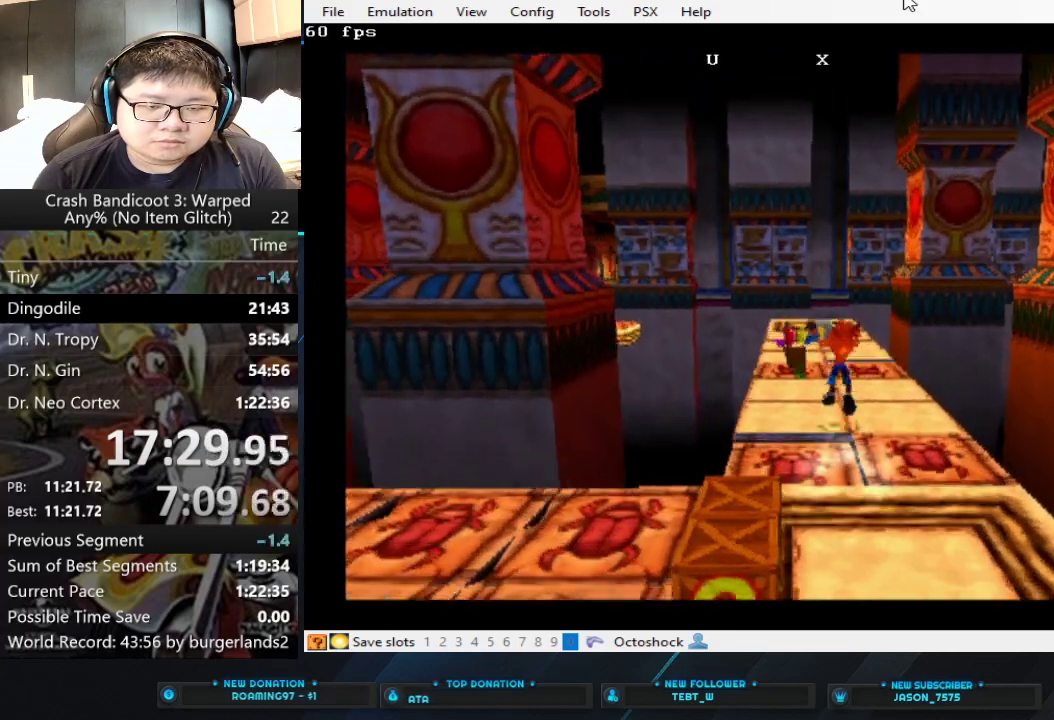
{"buttons": [], "left_stick": "up", "events": [[400, "CROSS", "up"]]}
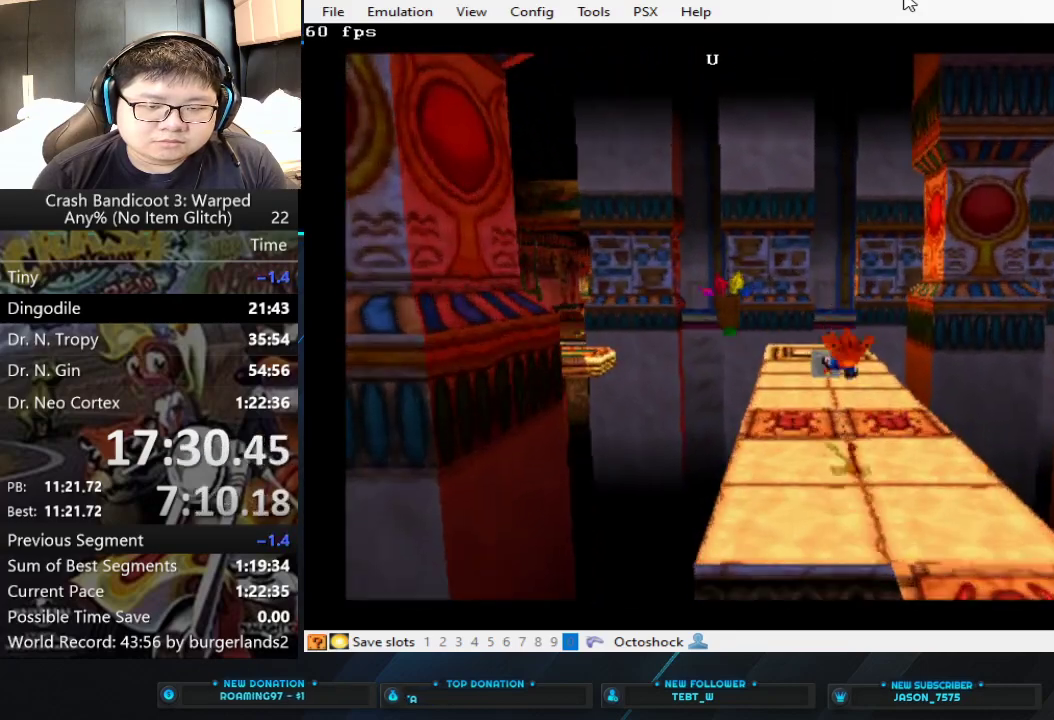
{"buttons": ["CROSS"], "left_stick": "up", "events": [[333, "CROSS", "down"]]}
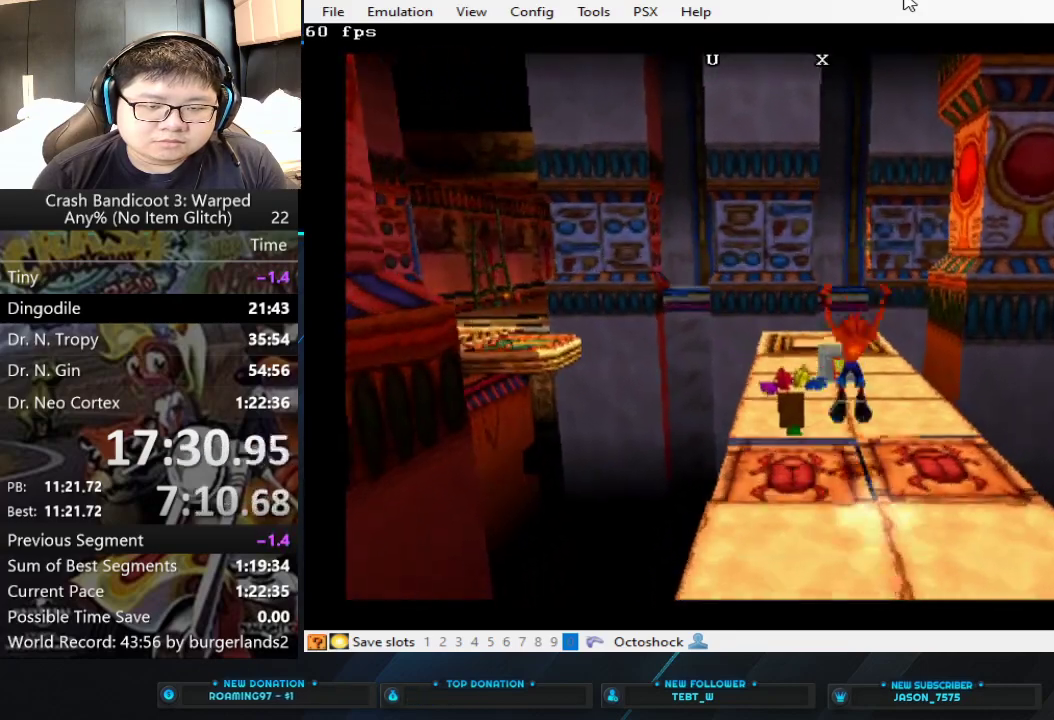
{"buttons": ["SQUARE"], "left_stick": "up", "events": [[100, "CROSS", "up"], [400, "SQUARE", "down"]]}
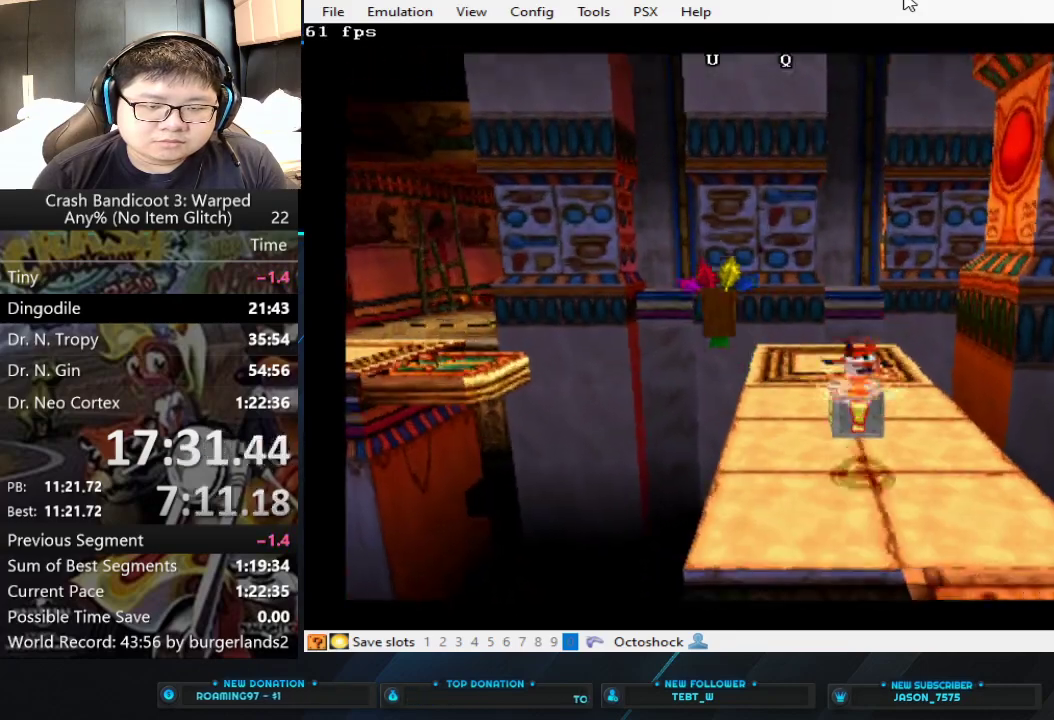
{"buttons": [], "left_stick": "up", "events": [[67, "SQUARE", "up"], [100, "left_stick", "up-left"], [267, "left_stick", "up"]]}
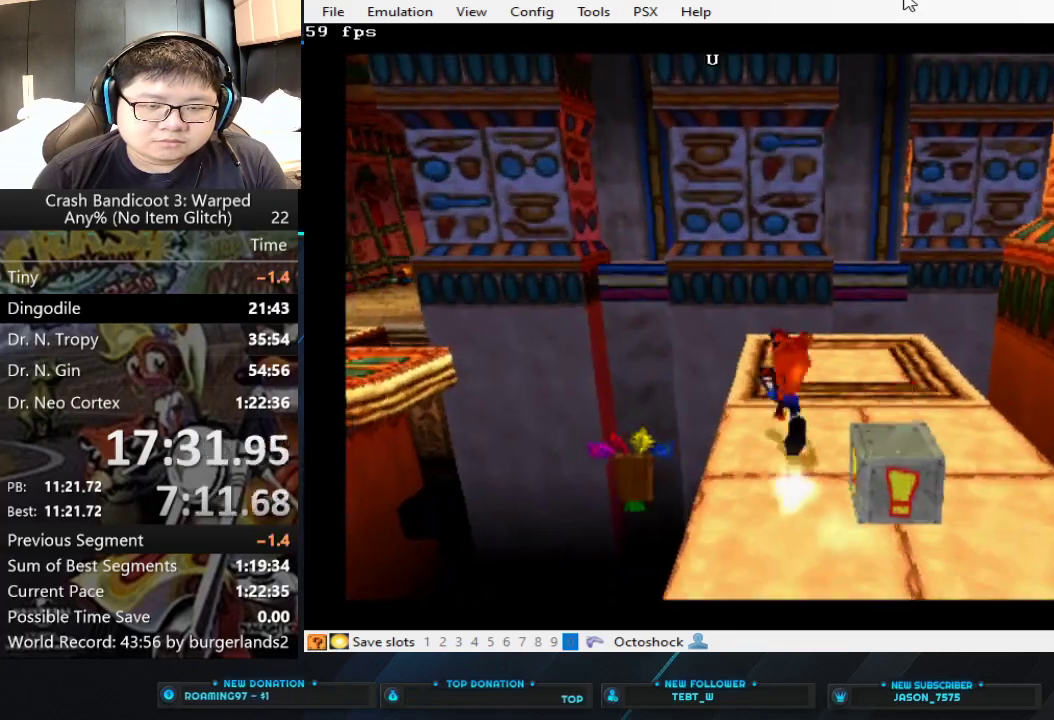
{"buttons": [], "left_stick": "up", "events": []}
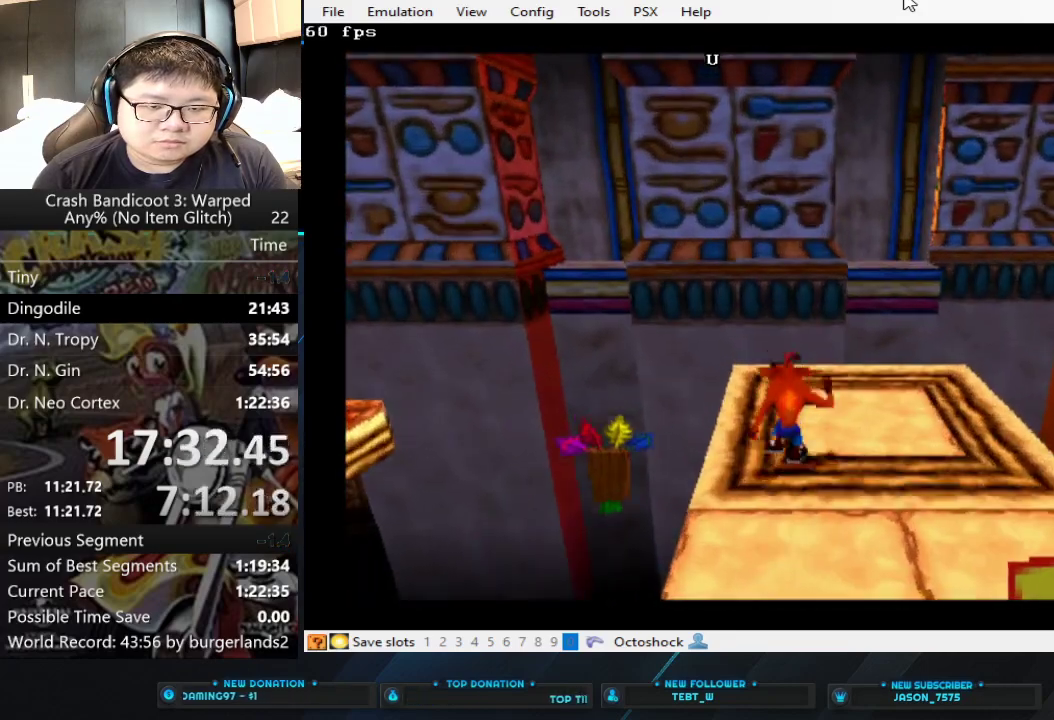
{"buttons": [], "left_stick": "left", "events": [[100, "left_stick", "center"], [467, "left_stick", "left"]]}